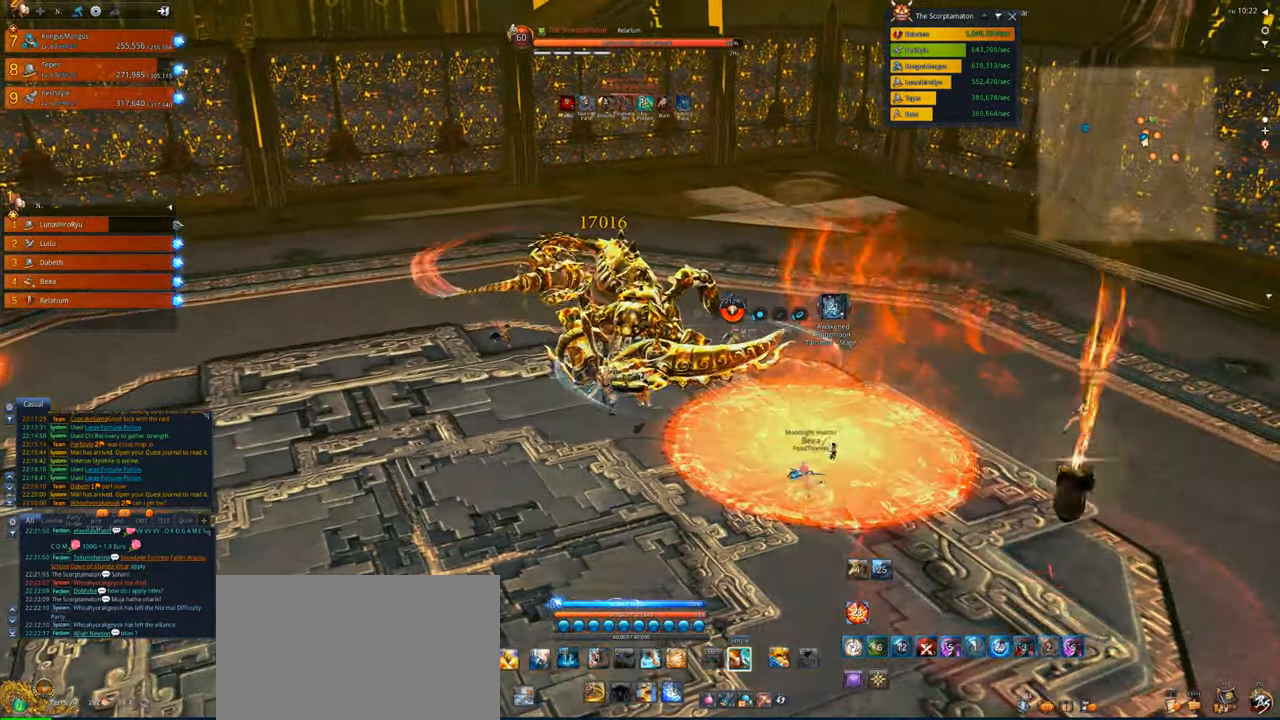
Gameplay with keyboard and mouse; each line is a JSON object with the keys and mouse buttons held at the frame after it. "events" lists presses ("down") and releases ("up") of "1", "2", "3", "4", "5", "a", "alt", "c", "caps_lock", "ctrl", "d", "e", "f", "g", "q", "r", "s", "shift", "space", "t", "tab", "v", "w", "x", "z", "mouse_left", "mouse_wheel" and "mouse_right" between this image and that frame as [ms after this image, input, new state], when the widget could be followed in between. "mouse_left", "mouse_wheel", "mouse_right" = the "left", "wheel", "right" buttons of the "mouse" list. No other keys are recorded. "wheel" means that the mouse wheel is clicked or scrolled. Not read: mouse_move.
{"keys": ["x"], "mouse": [], "events": [[167, "x", "down"], [200, "d", "down"], [267, "2", "down"], [267, "d", "up"], [267, "x", "up"], [300, "2", "up"], [400, "2", "down"], [400, "mouse_right", "up"], [434, "x", "down"], [500, "2", "up"]]}
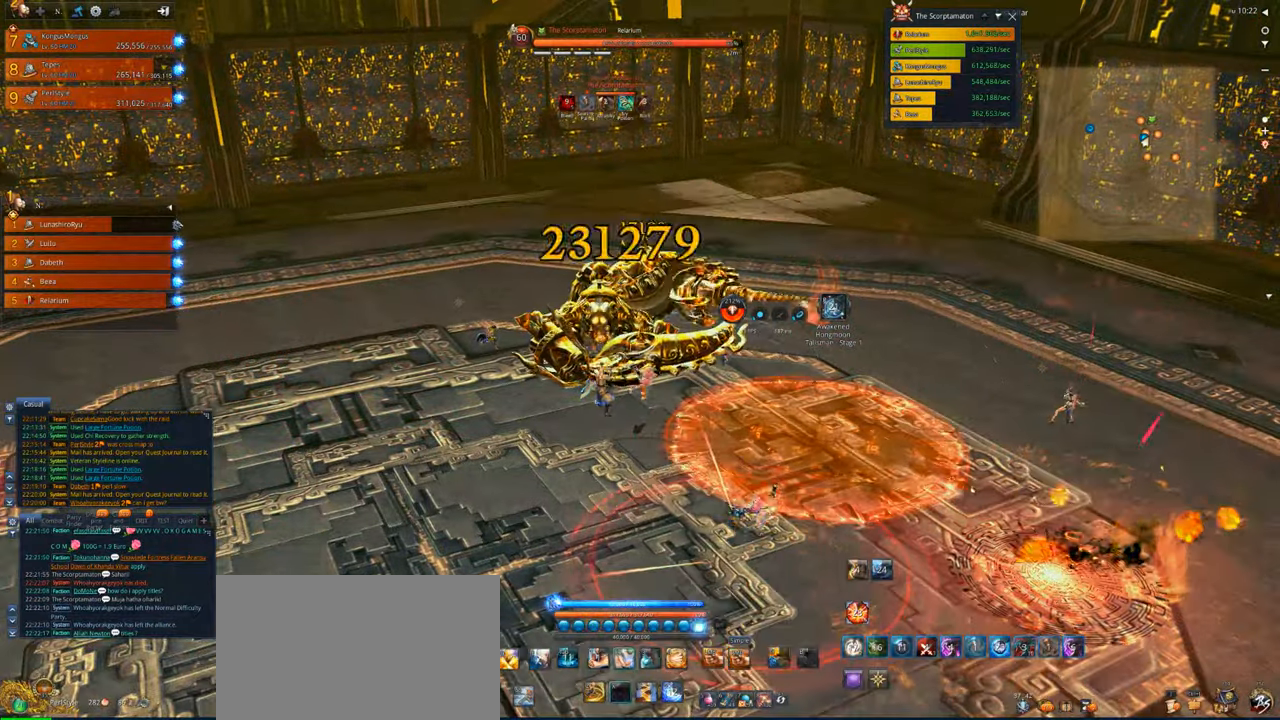
{"keys": ["s"], "mouse": ["right"], "events": [[34, "x", "up"], [134, "d", "down"], [134, "x", "down"], [234, "mouse_right", "down"], [267, "d", "up"], [267, "x", "up"], [300, "s", "down"]]}
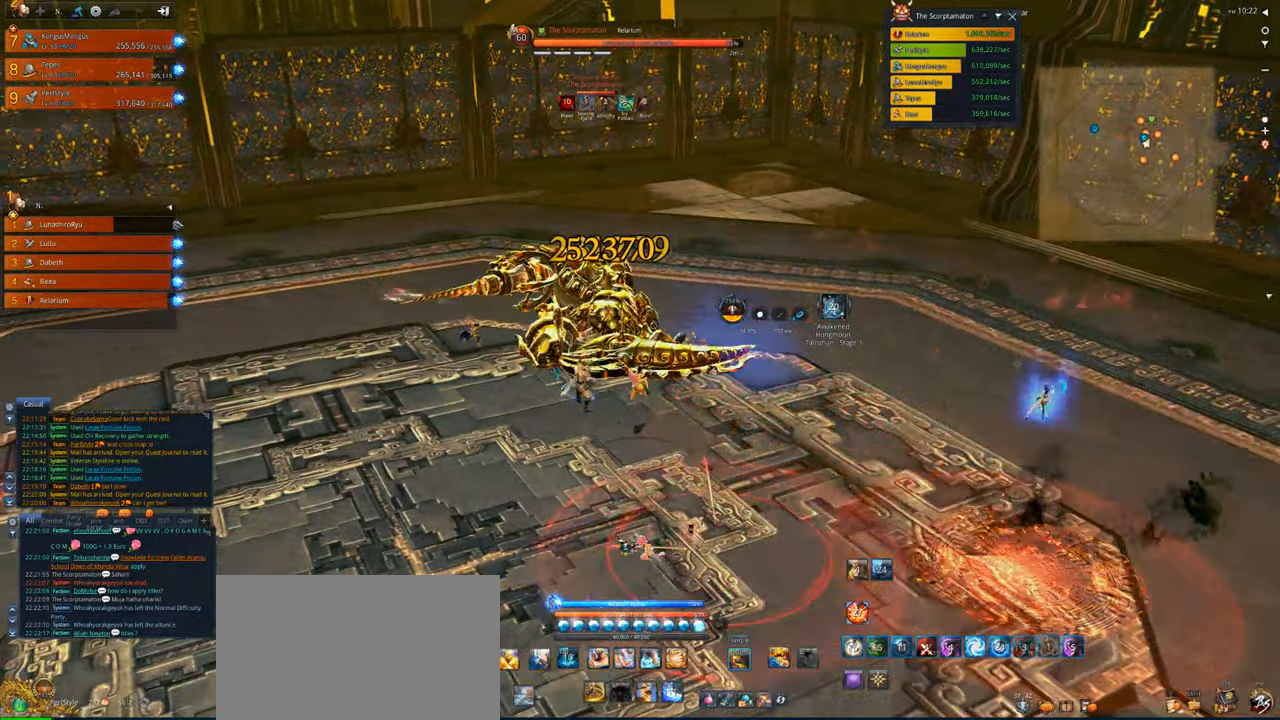
{"keys": [], "mouse": [], "events": [[134, "s", "up"], [267, "4", "down"], [334, "mouse_right", "up"], [367, "4", "up"], [467, "4", "down"], [500, "4", "up"]]}
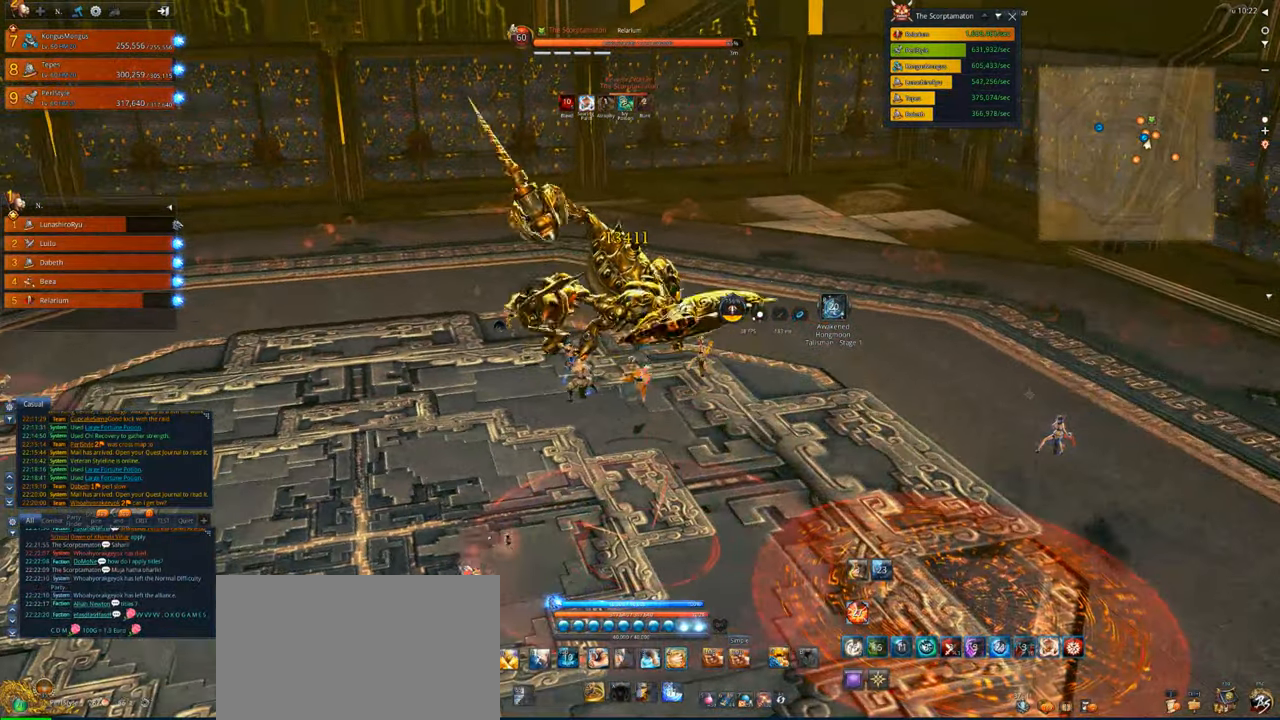
{"keys": [], "mouse": [], "events": [[167, "x", "down"], [267, "d", "down"], [300, "mouse_right", "down"], [300, "x", "up"], [400, "x", "down"], [434, "mouse_right", "up"], [500, "d", "up"], [500, "x", "up"]]}
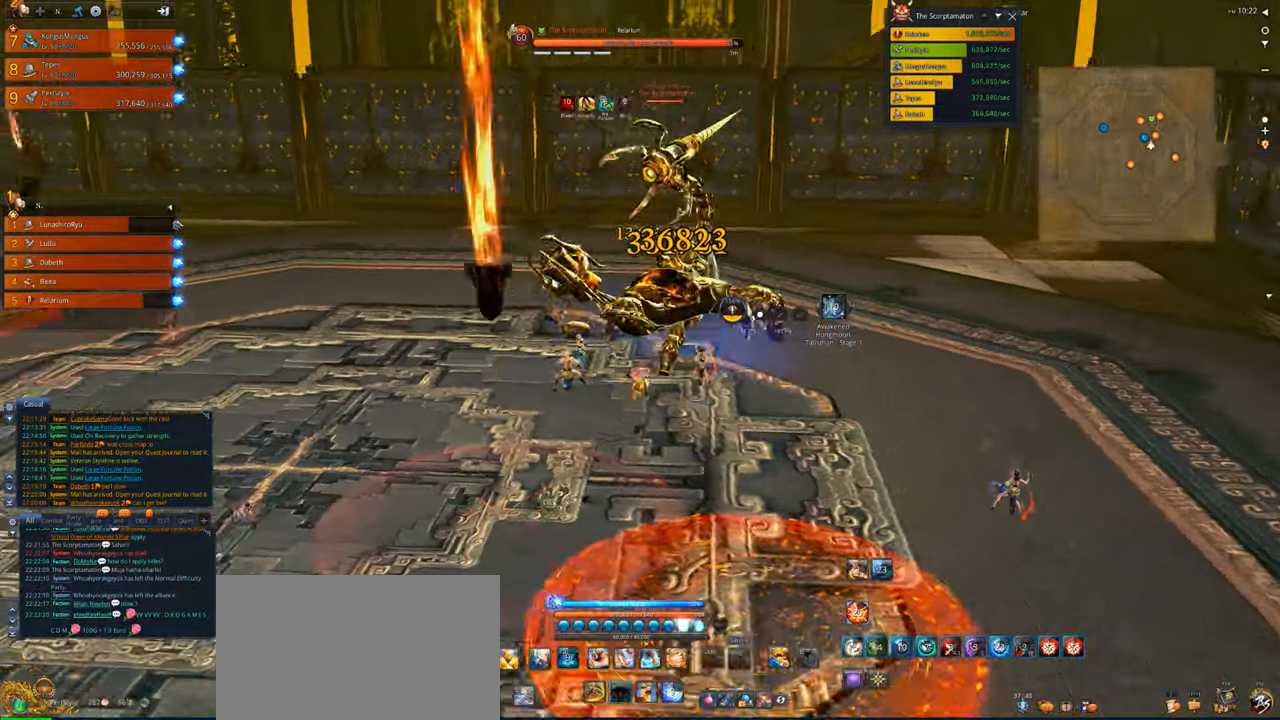
{"keys": ["4"], "mouse": [], "events": [[34, "d", "down"], [34, "mouse_right", "down"], [67, "x", "down"], [134, "d", "up"], [167, "x", "up"], [267, "4", "down"], [300, "mouse_right", "up"], [400, "4", "up"], [467, "4", "down"]]}
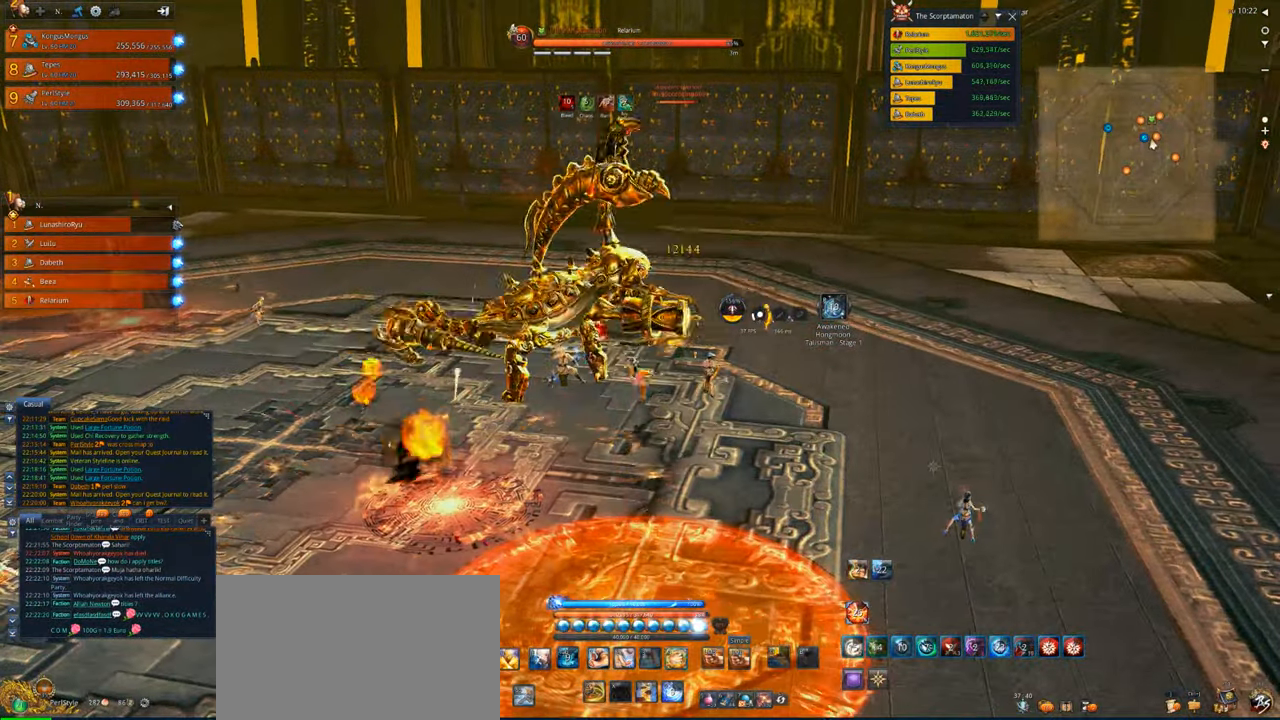
{"keys": ["d", "w"], "mouse": ["right"], "events": [[34, "4", "up"], [134, "x", "down"], [234, "d", "down"], [267, "w", "down"], [267, "x", "up"], [367, "mouse_right", "down"]]}
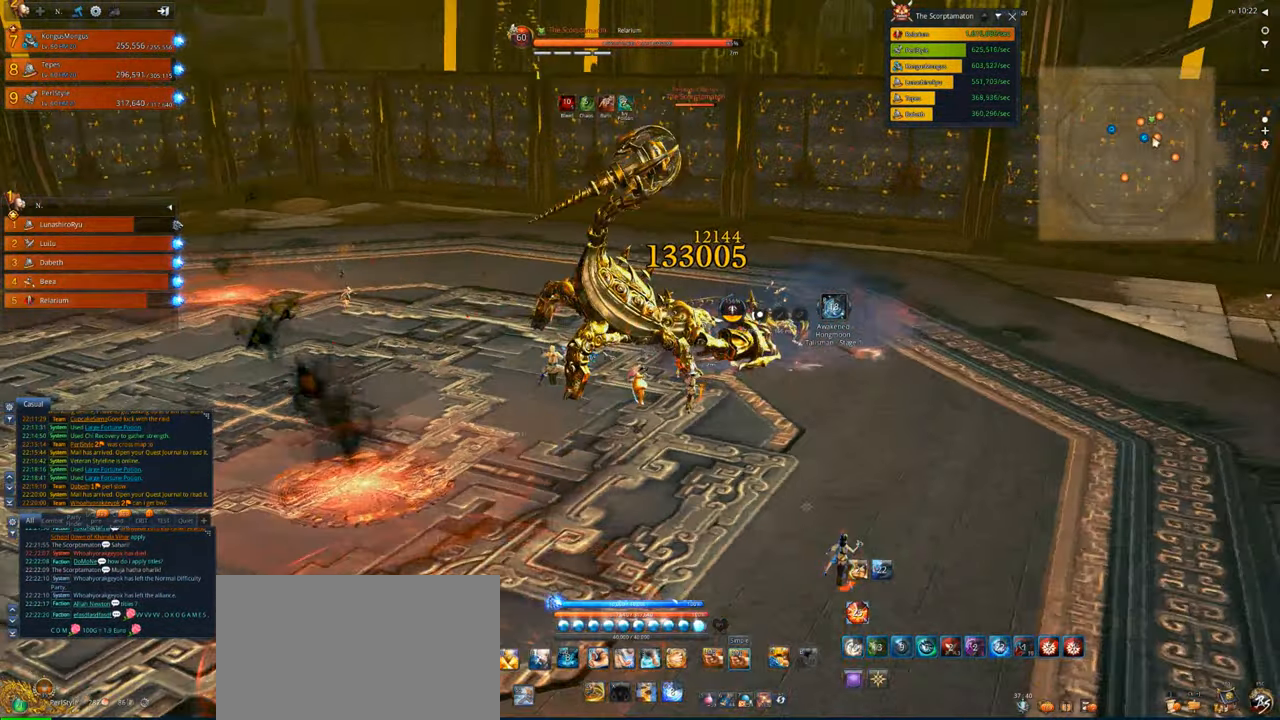
{"keys": ["4"], "mouse": [], "events": [[67, "d", "up"], [67, "w", "up"], [200, "4", "down"], [200, "mouse_right", "up"], [300, "4", "up"], [334, "4", "down"]]}
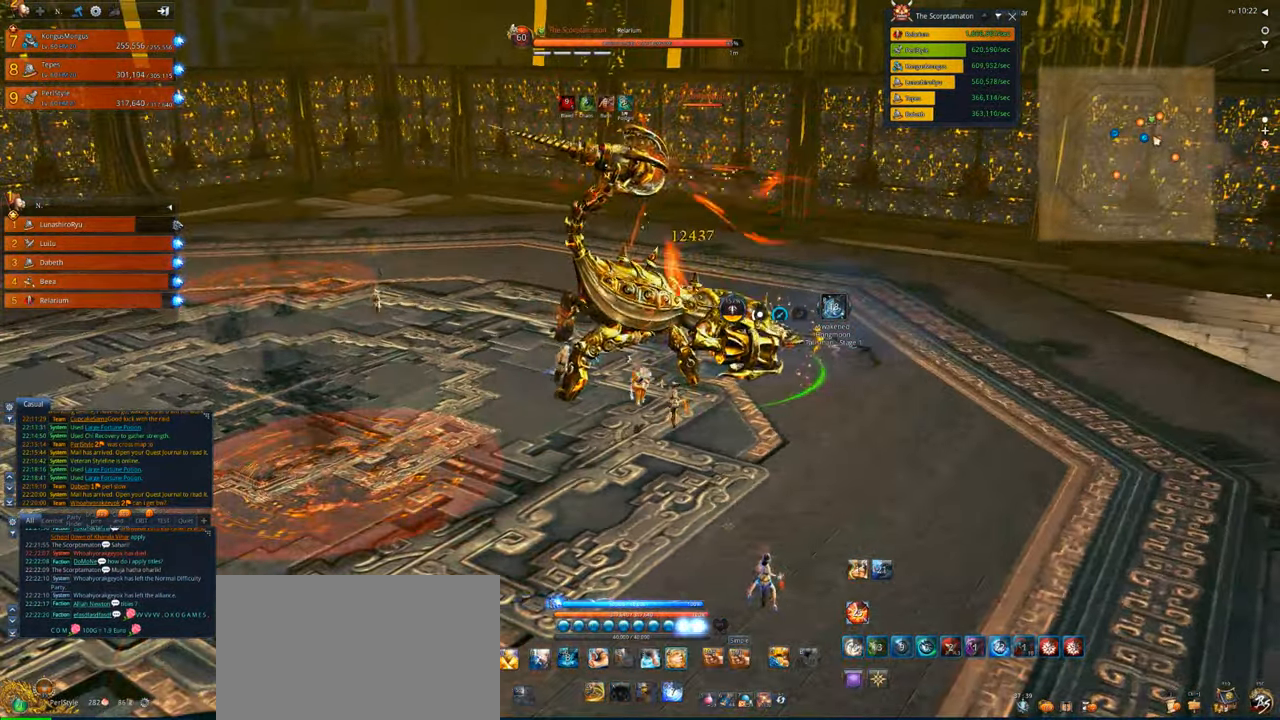
{"keys": [], "mouse": [], "events": [[67, "4", "up"], [134, "x", "down"], [267, "x", "up"], [367, "x", "down"], [467, "x", "up"]]}
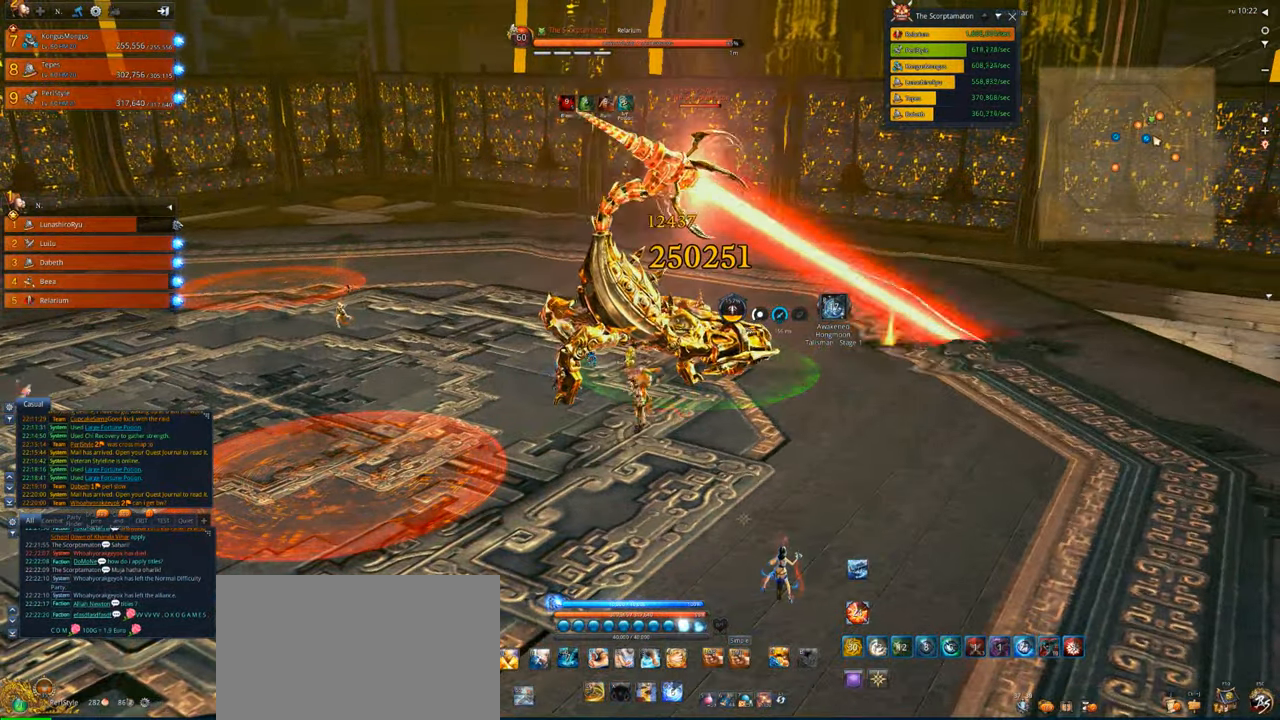
{"keys": [], "mouse": [], "events": [[100, "mouse_right", "down"], [134, "4", "down"], [200, "mouse_right", "up"], [234, "4", "up"], [267, "4", "down"], [367, "4", "up"], [434, "4", "down"], [467, "4", "up"]]}
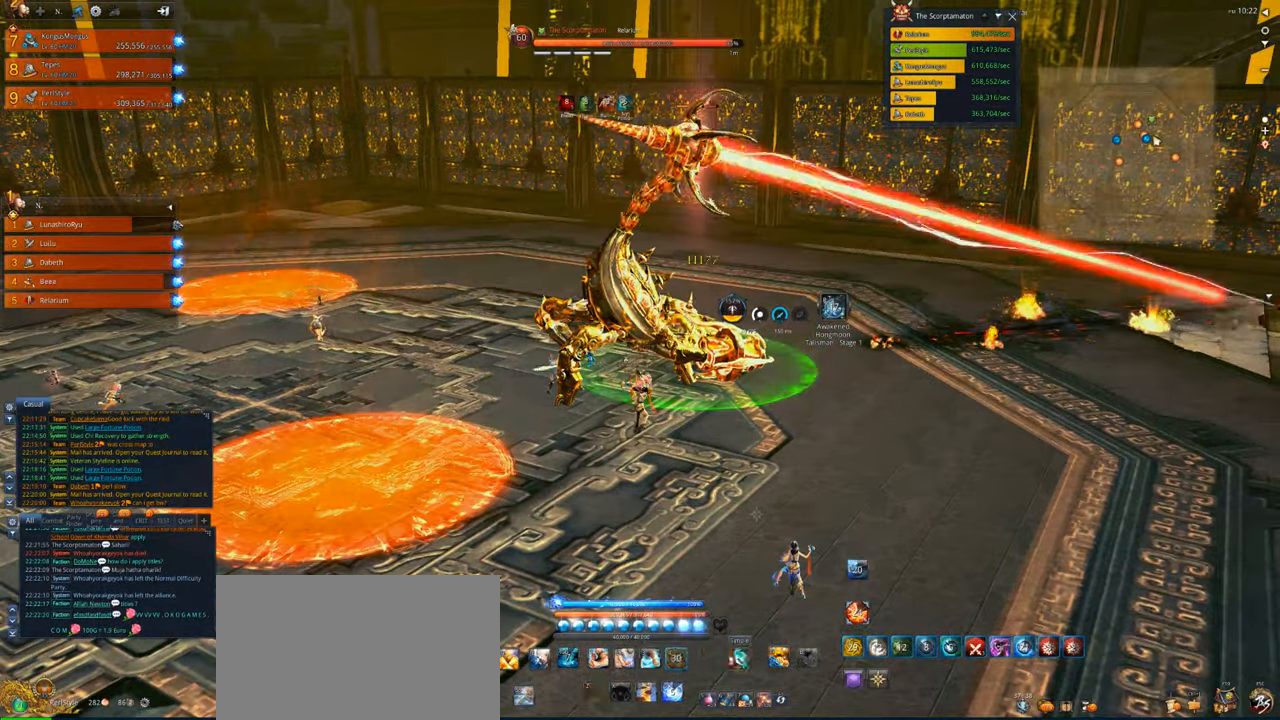
{"keys": [], "mouse": [], "events": [[34, "4", "down"], [100, "4", "up"], [167, "4", "down"], [267, "4", "up"], [334, "x", "down"], [434, "x", "up"]]}
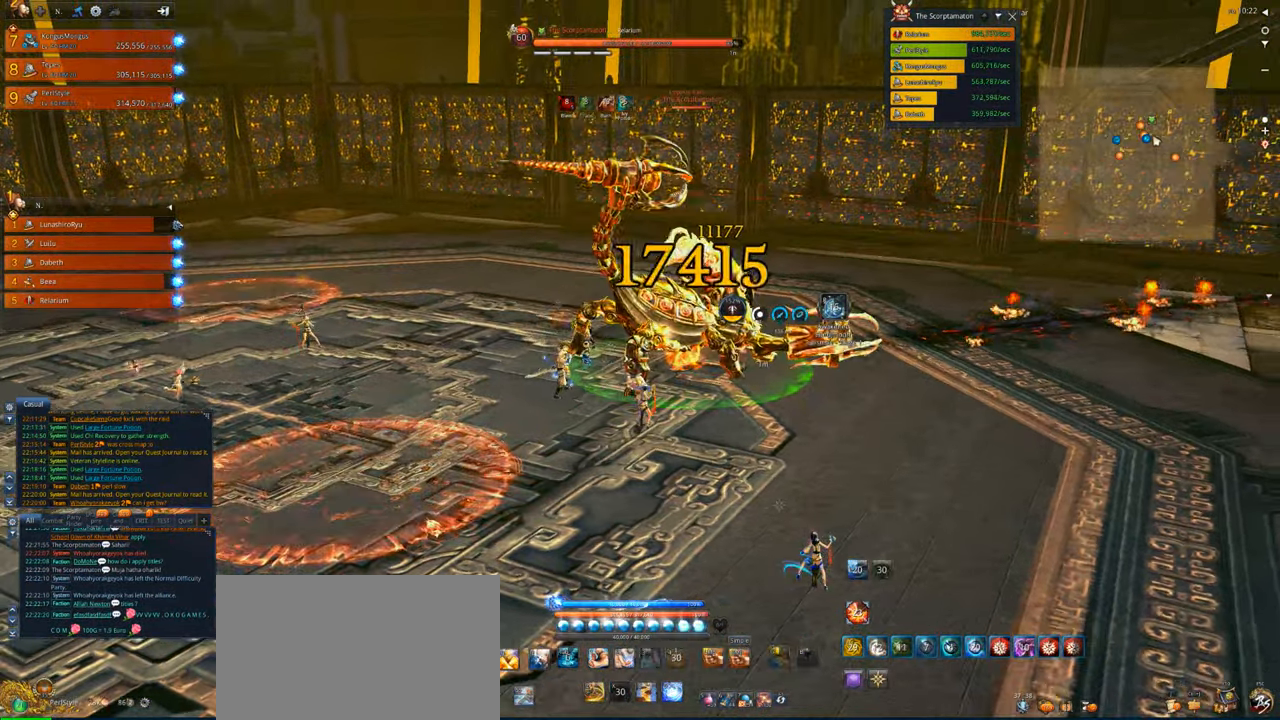
{"keys": ["v"], "mouse": [], "events": [[34, "x", "down"], [134, "x", "up"], [167, "x", "down"], [234, "mouse_right", "down"], [267, "x", "up"], [400, "mouse_right", "up"], [400, "v", "down"]]}
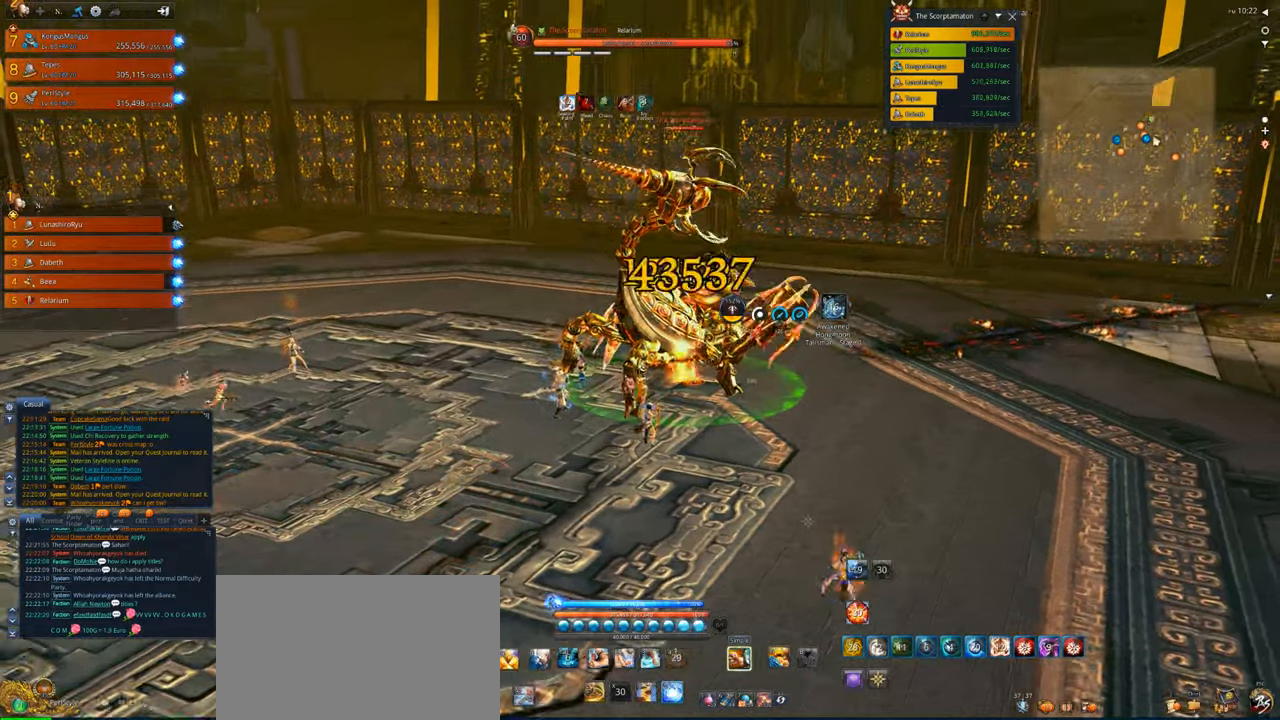
{"keys": ["d"], "mouse": ["right"], "events": [[334, "mouse_right", "down"], [334, "v", "up"], [467, "d", "down"]]}
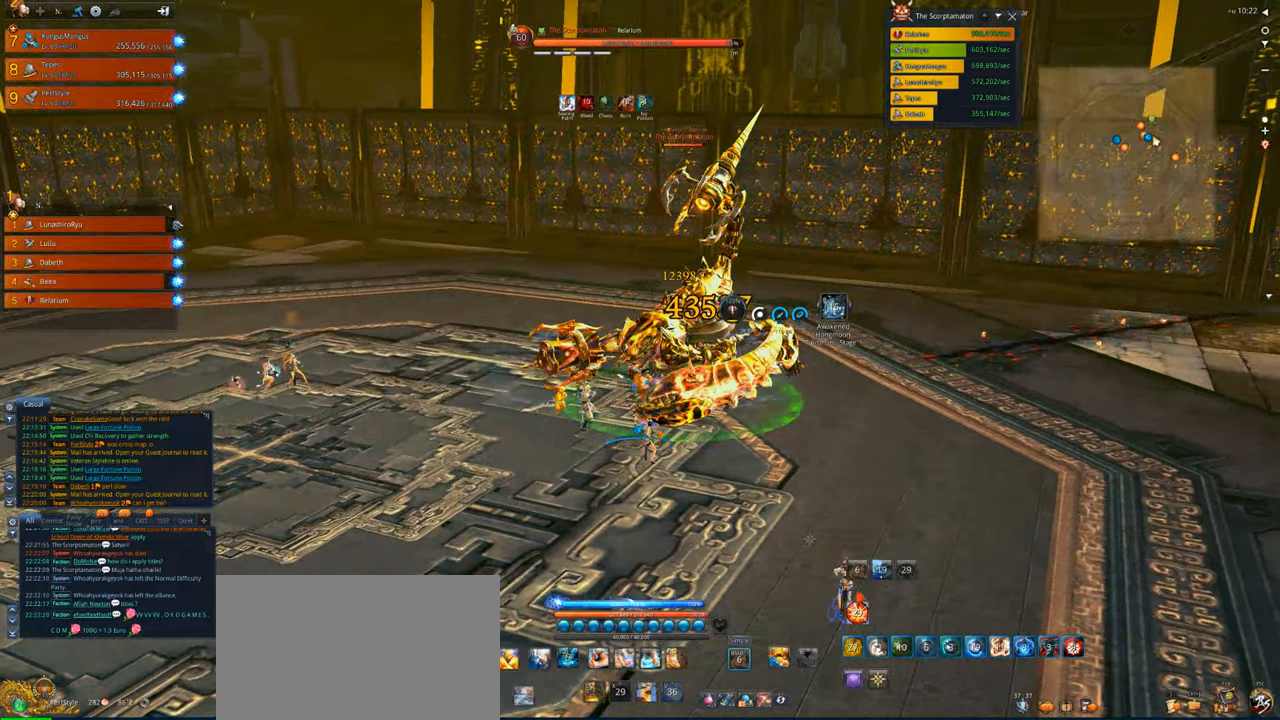
{"keys": ["d"], "mouse": ["right"], "events": []}
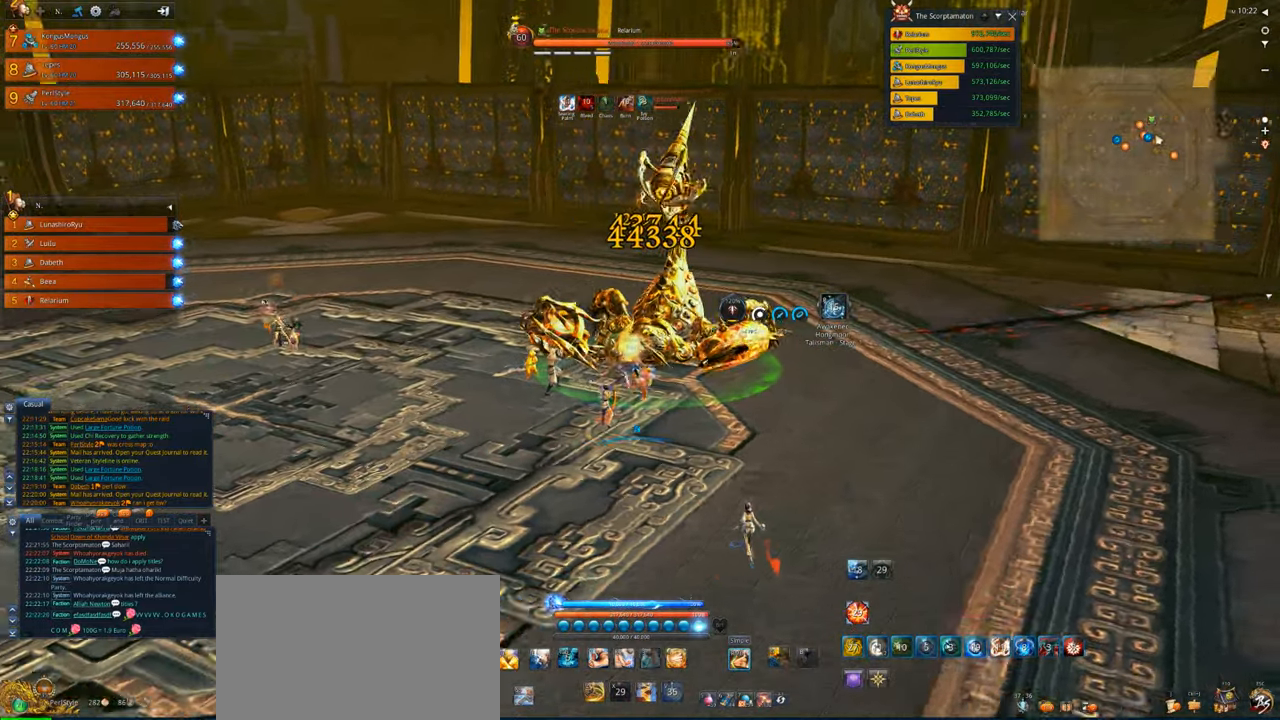
{"keys": [], "mouse": ["right"], "events": [[467, "d", "up"]]}
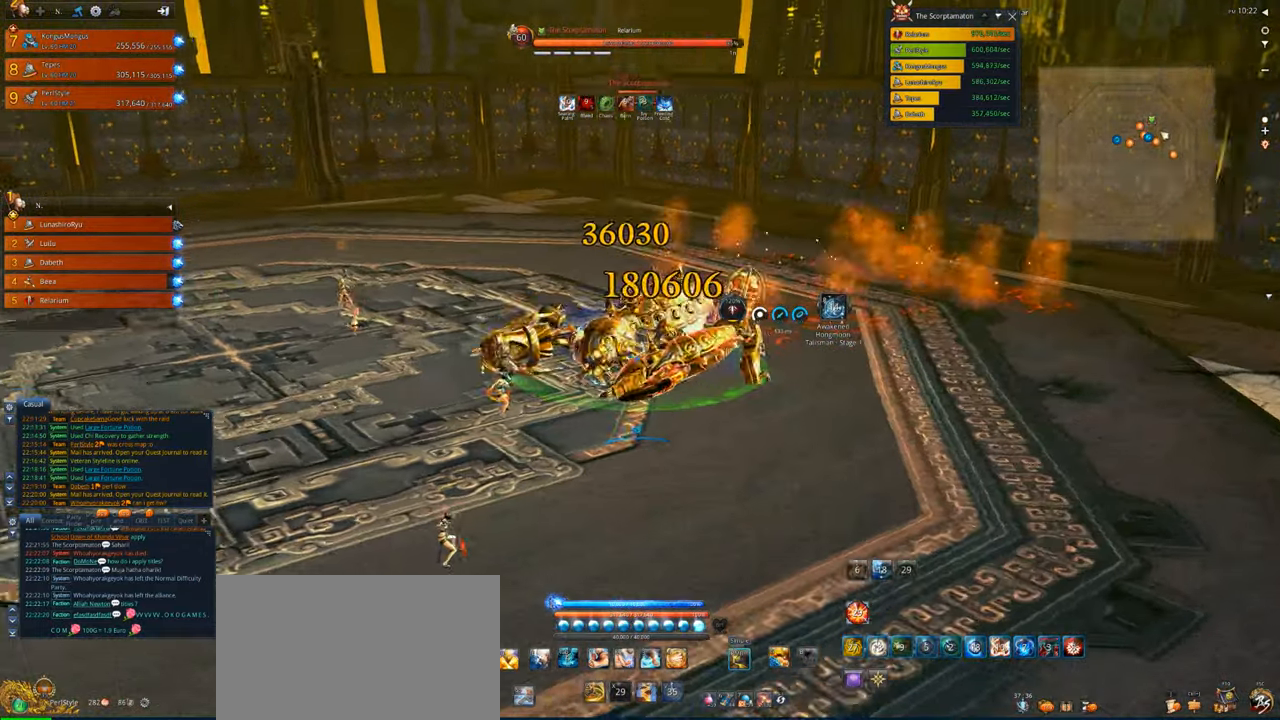
{"keys": [], "mouse": ["right"], "events": []}
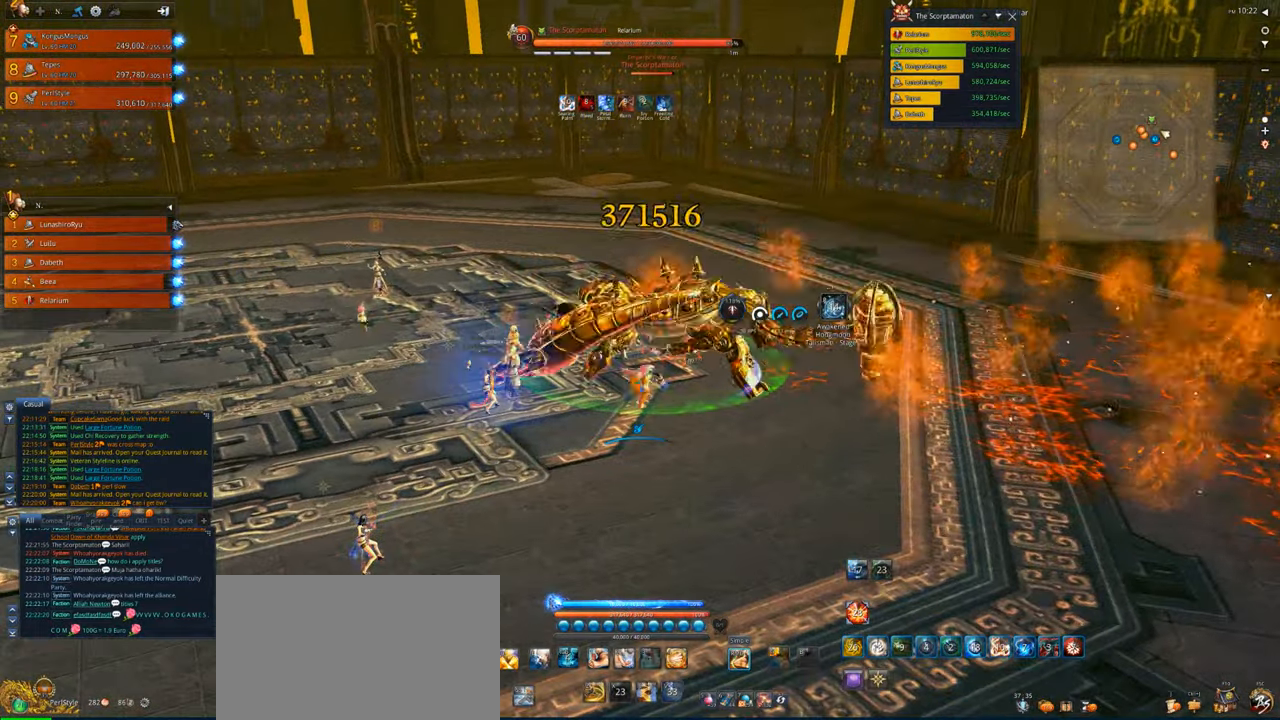
{"keys": ["c"], "mouse": [], "events": [[400, "c", "down"], [500, "mouse_right", "up"]]}
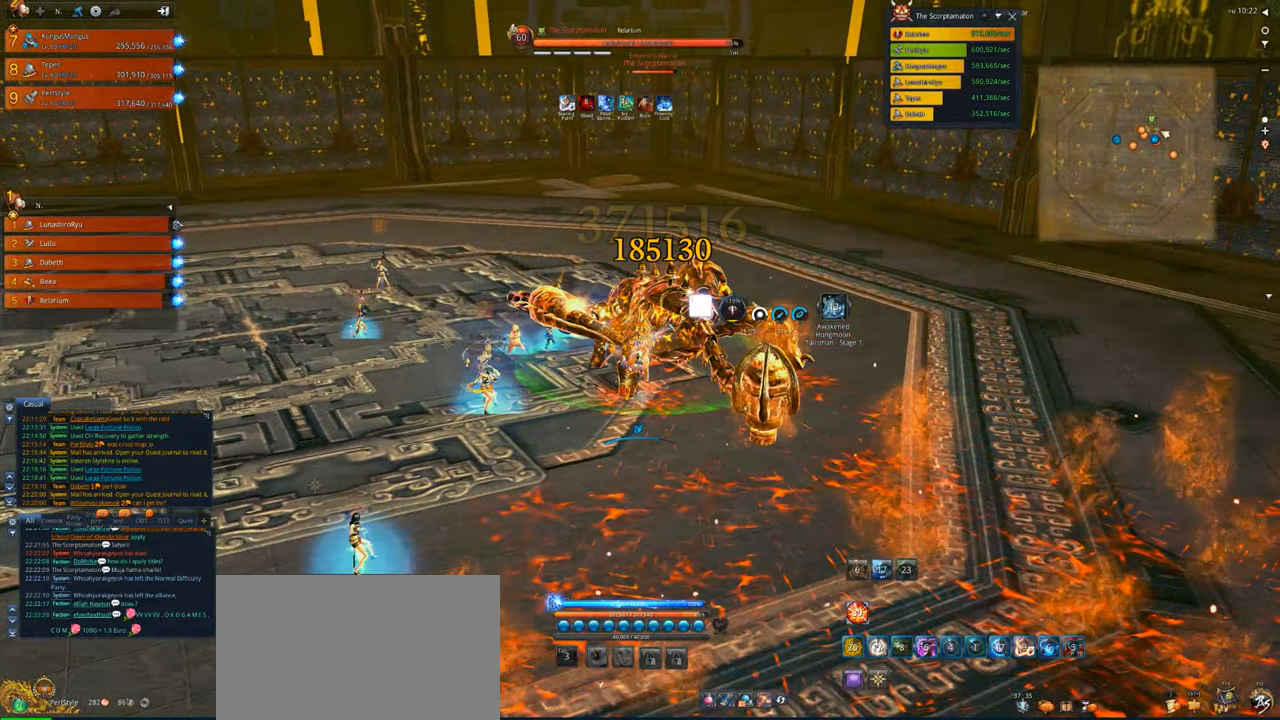
{"keys": [], "mouse": [], "events": [[34, "c", "up"], [134, "c", "down"], [167, "c", "up"], [267, "c", "down"], [367, "c", "up"], [400, "tab", "down"], [500, "tab", "up"]]}
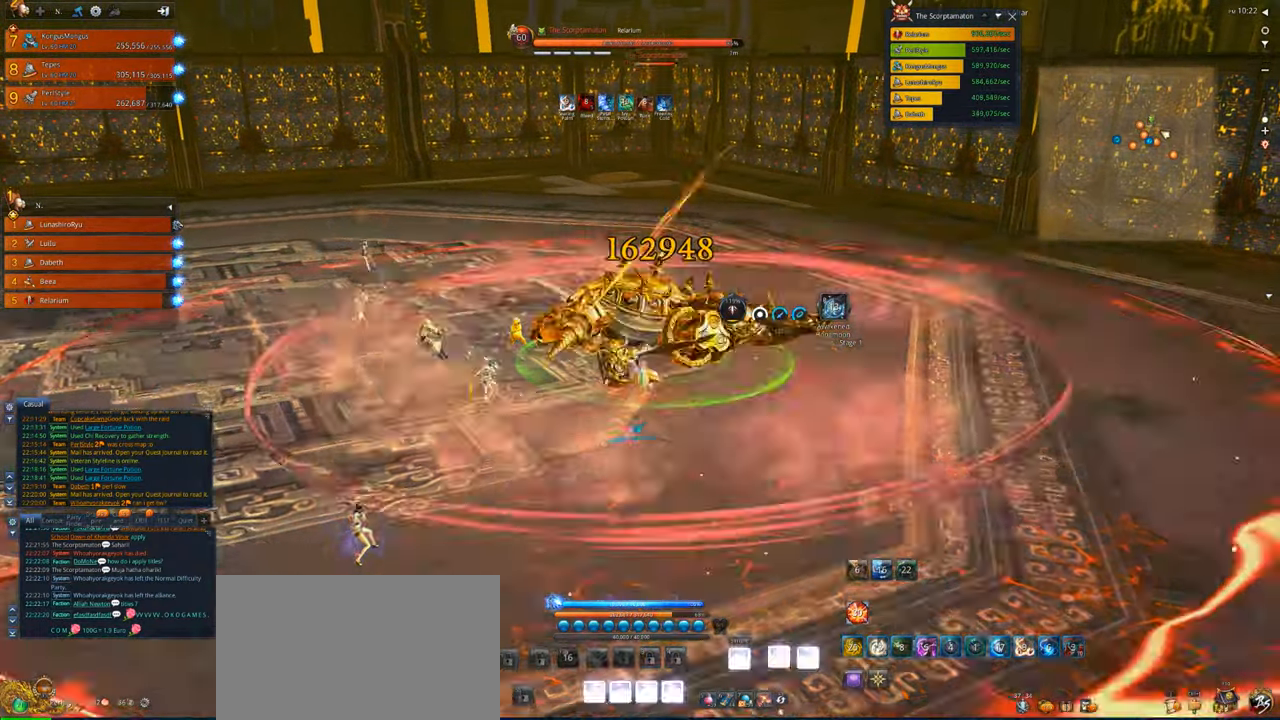
{"keys": [], "mouse": [], "events": [[34, "tab", "down"], [134, "tab", "up"], [200, "tab", "down"], [267, "tab", "up"]]}
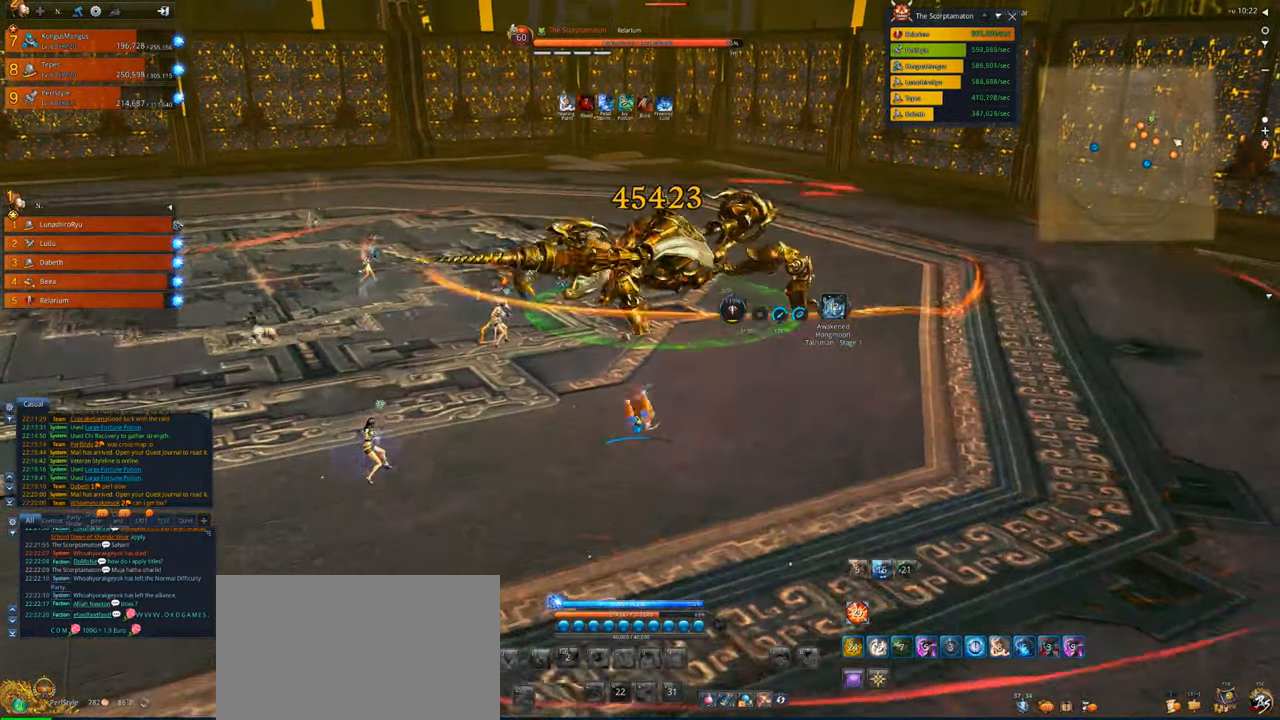
{"keys": [], "mouse": [], "events": [[167, "f", "down"], [267, "f", "up"], [400, "f", "down"], [500, "f", "up"]]}
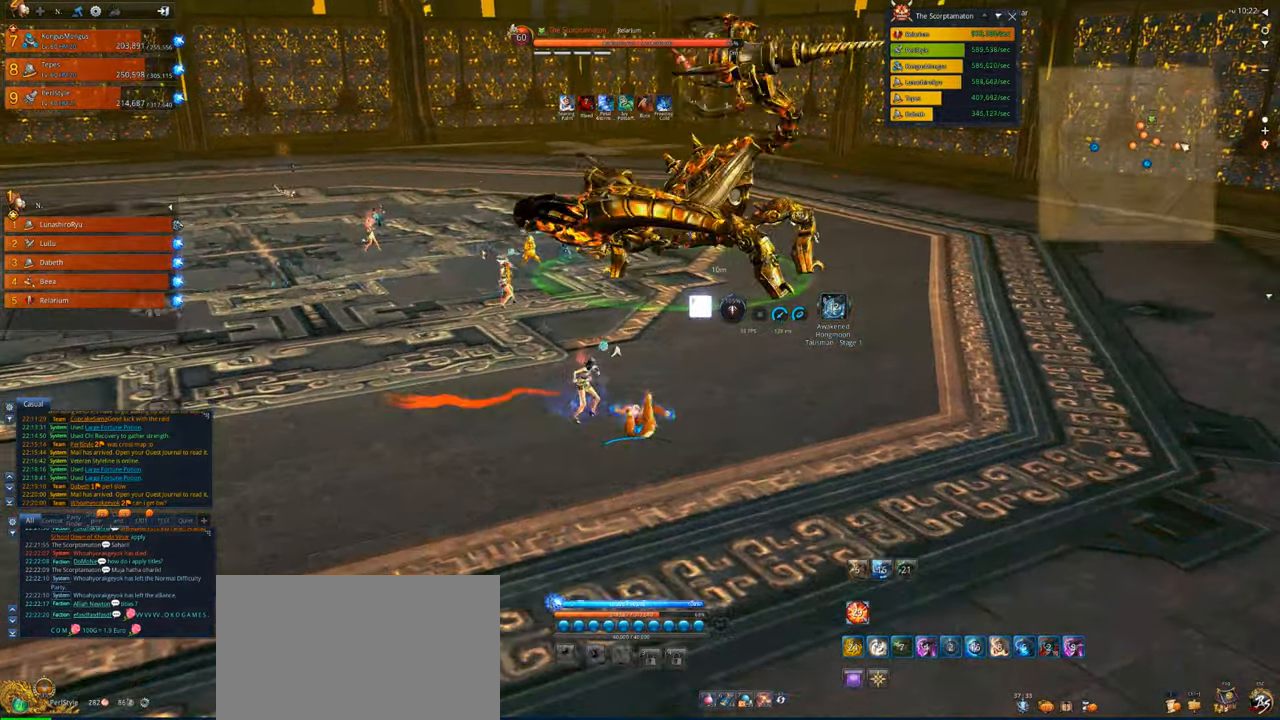
{"keys": ["1", "w"], "mouse": [], "events": [[67, "w", "down"], [400, "1", "down"]]}
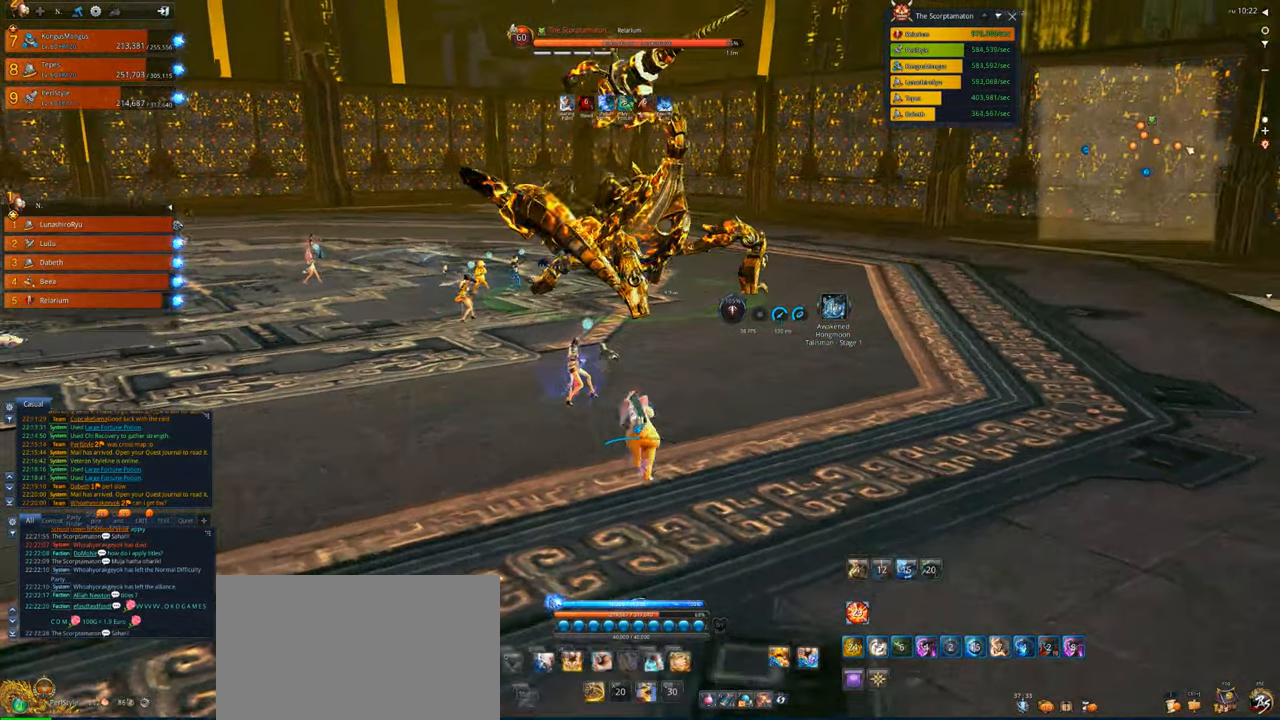
{"keys": ["w"], "mouse": [], "events": [[34, "1", "up"], [134, "2", "down"], [234, "2", "up"], [334, "2", "down"], [434, "2", "up"]]}
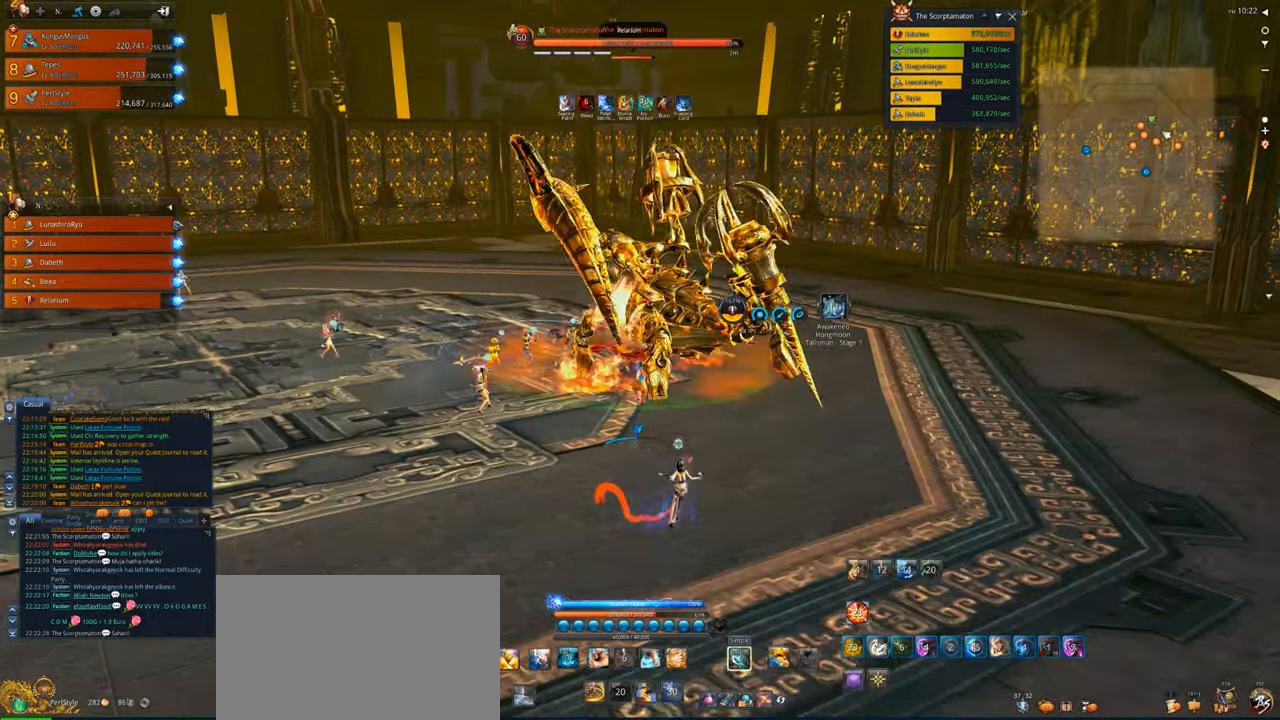
{"keys": ["x"], "mouse": [], "events": [[67, "4", "down"], [167, "4", "up"], [167, "w", "up"], [300, "x", "down"], [434, "x", "up"], [500, "x", "down"]]}
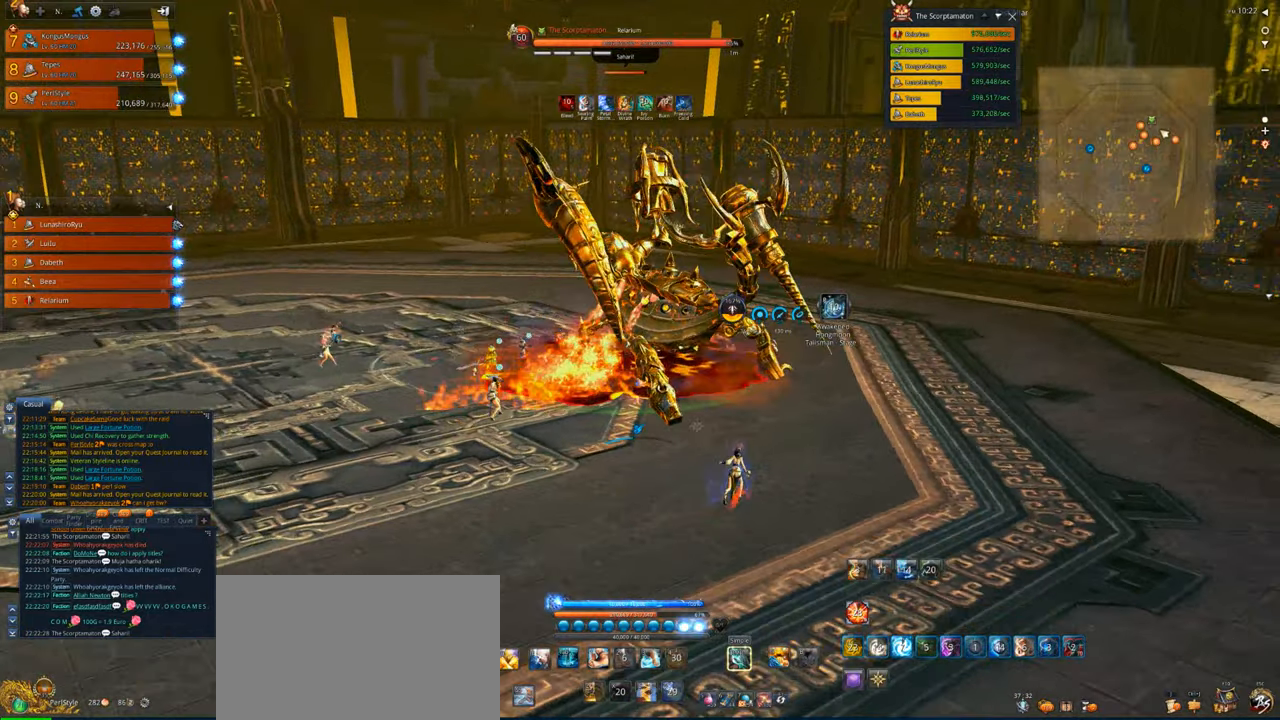
{"keys": ["a"], "mouse": ["right"], "events": [[67, "x", "up"], [134, "mouse_right", "down"], [167, "x", "down"], [234, "x", "up"], [367, "a", "down"]]}
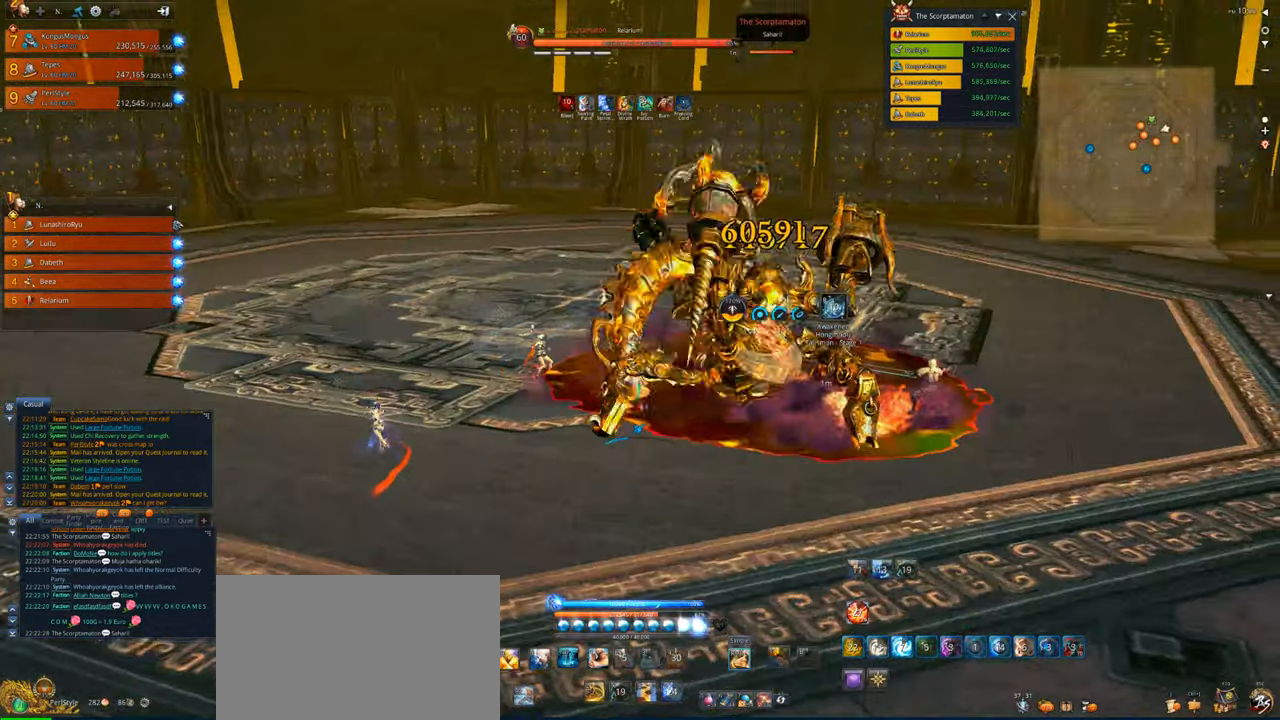
{"keys": ["a", "w"], "mouse": ["right"], "events": [[334, "w", "down"]]}
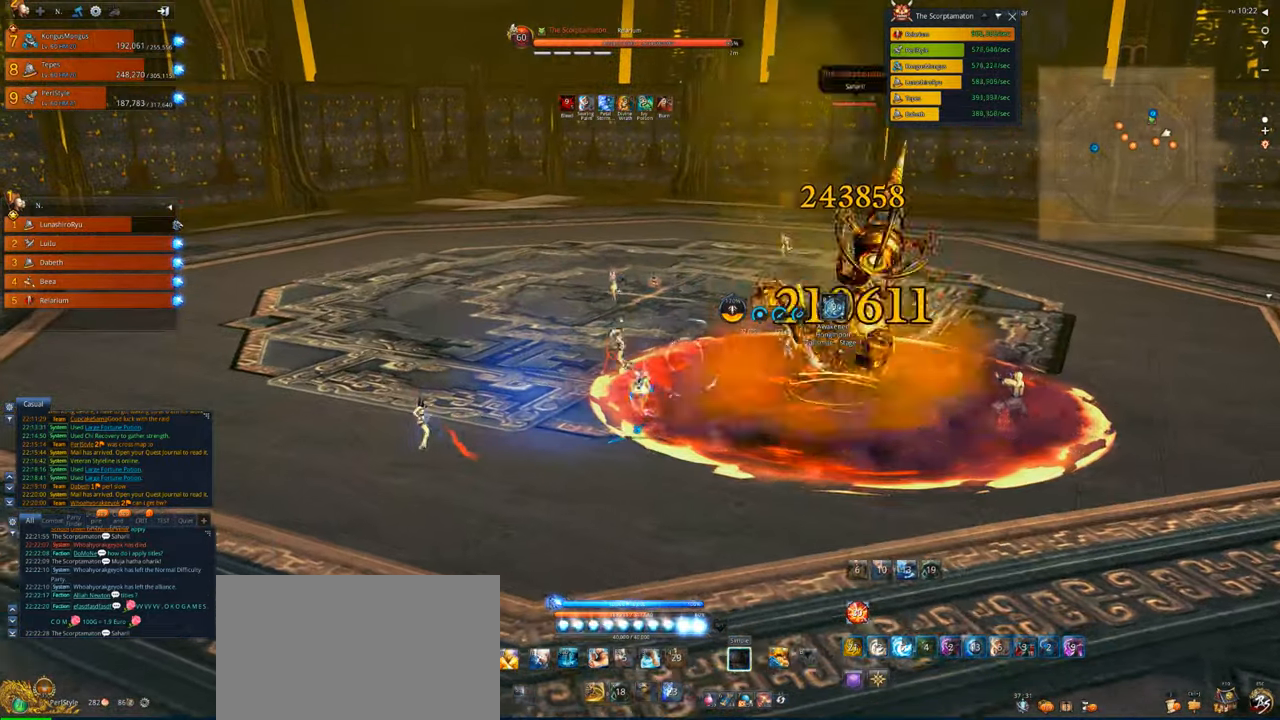
{"keys": ["a", "w"], "mouse": [], "events": [[67, "mouse_right", "up"], [267, "mouse_wheel", "down"], [400, "mouse_wheel", "up"]]}
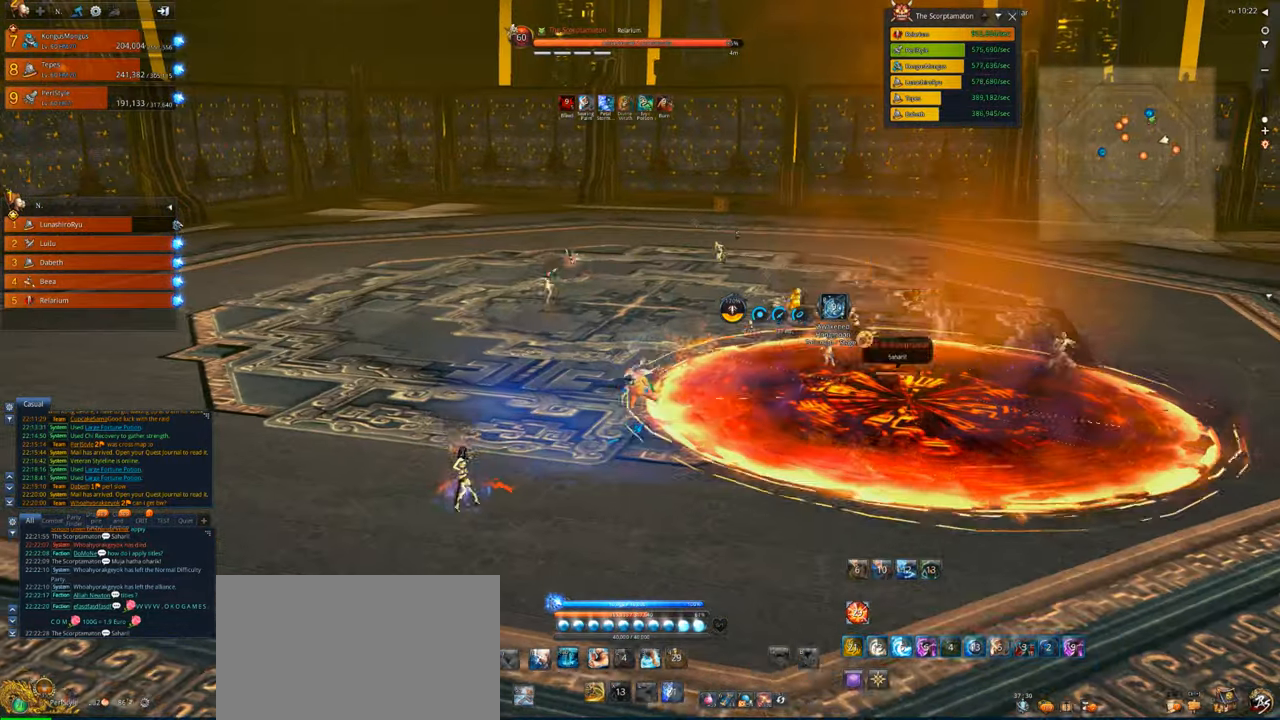
{"keys": ["a", "w"], "mouse": [], "events": []}